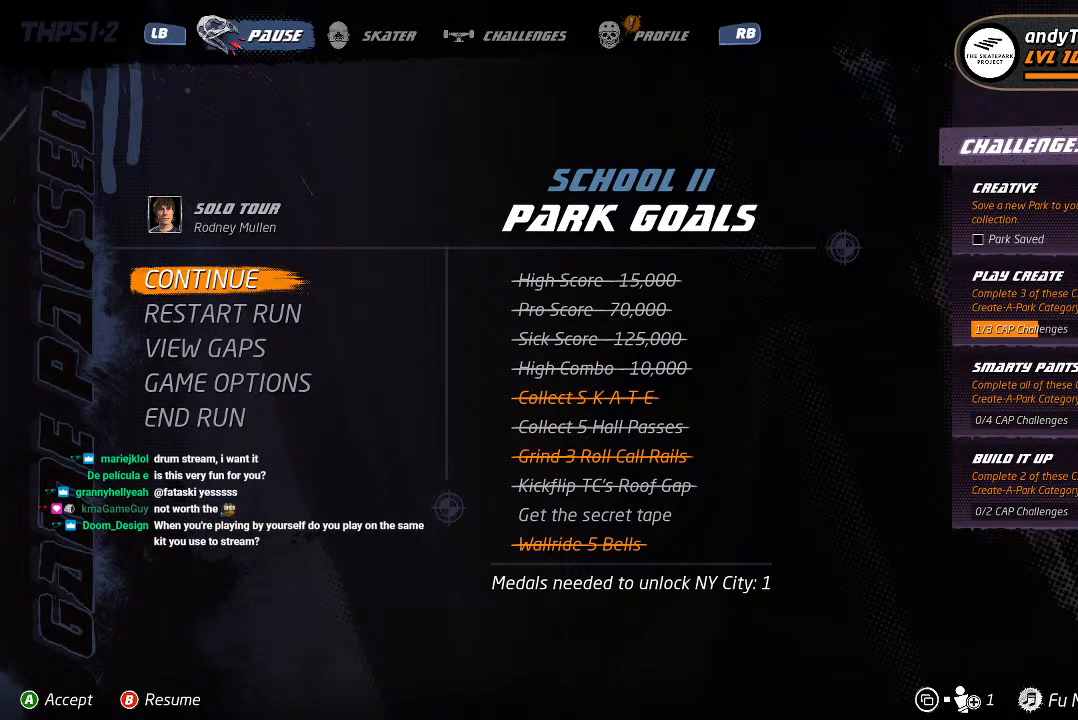
Gameplay with a controller (PlayStation layout); each line is a JSON object with the inputs held at the frame after it. "events" lists button and stick changes between this image and that frame as [ms after this image, input, new state], when the widget could be followed in between.
{"buttons": [], "left_stick": "center", "right_stick": "center", "events": [[100, "CROSS", "down"], [183, "CROSS", "up"]]}
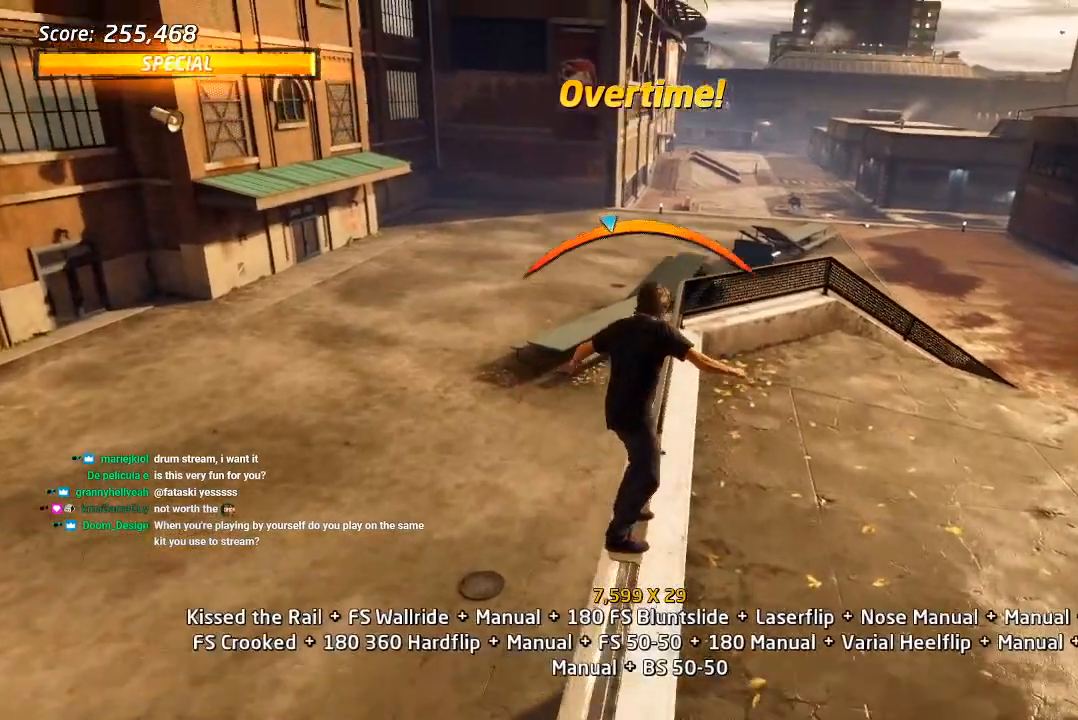
{"buttons": ["CROSS"], "left_stick": "center", "right_stick": "center", "events": [[50, "DPAD_RIGHT", "down"], [100, "CROSS", "down"], [117, "DPAD_RIGHT", "up"]]}
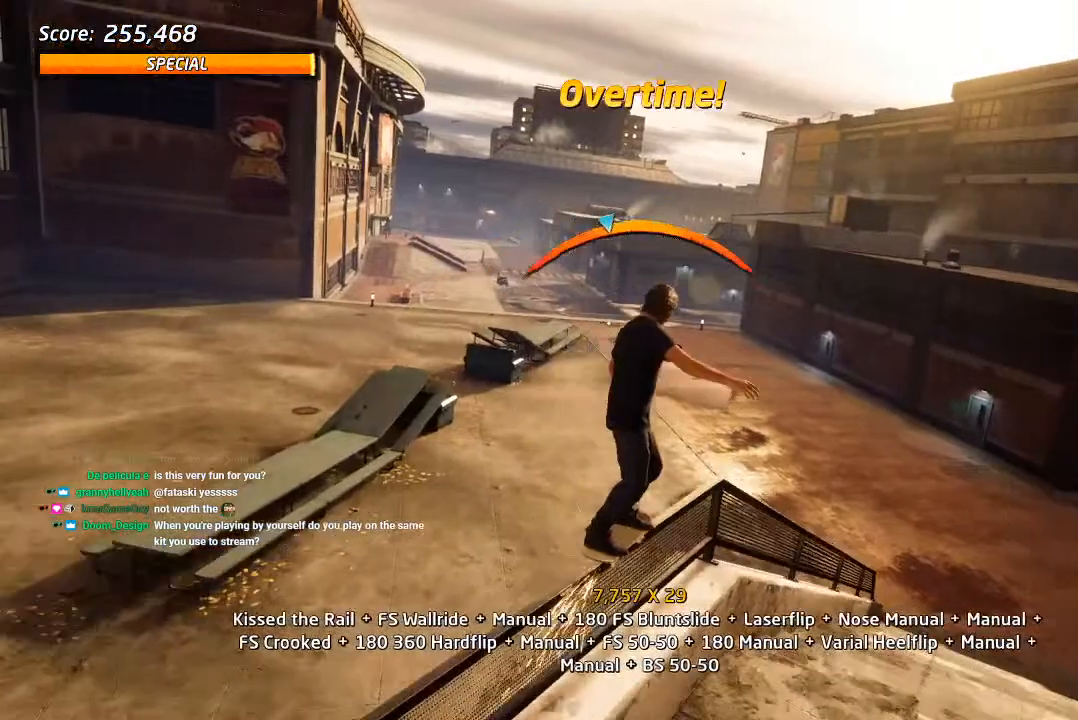
{"buttons": ["SQUARE", "L1", "DPAD_UP", "DPAD_LEFT"], "left_stick": "center", "right_stick": "center", "events": [[250, "DPAD_LEFT", "down"], [250, "DPAD_UP", "down"], [350, "L1", "down"], [400, "SQUARE", "down"], [450, "CROSS", "up"]]}
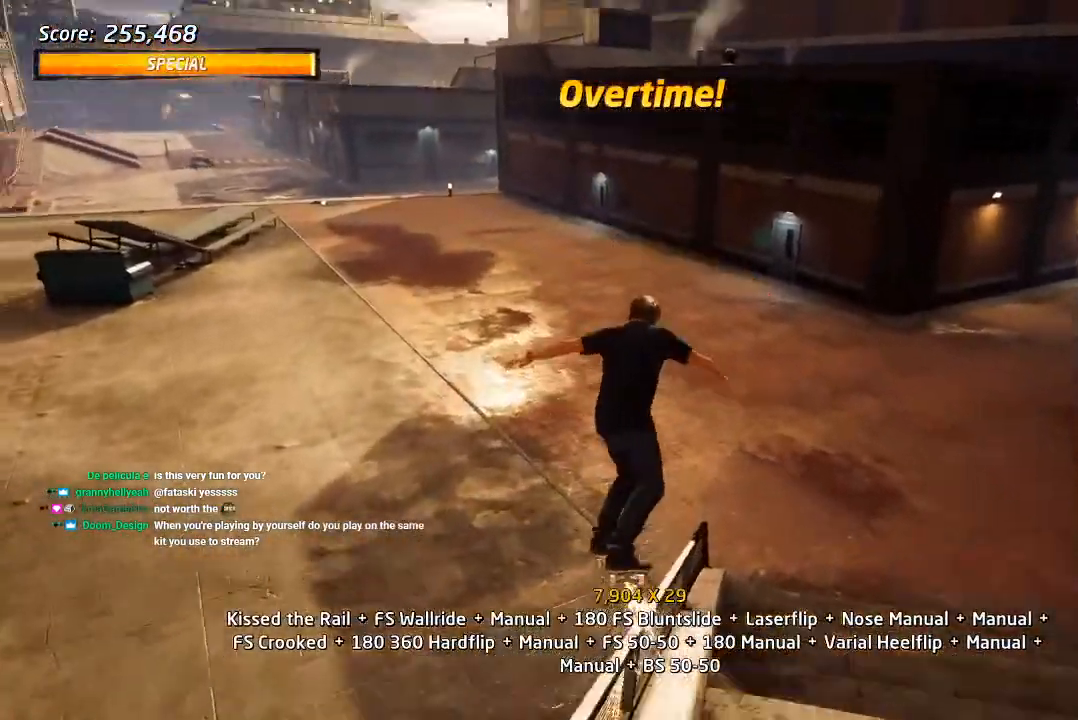
{"buttons": ["CROSS", "L1"], "left_stick": "center", "right_stick": "center", "events": [[17, "SQUARE", "up"], [67, "DPAD_LEFT", "up"], [67, "DPAD_UP", "up"], [67, "SQUARE", "down"], [233, "SQUARE", "up"], [267, "DPAD_LEFT", "down"], [333, "CROSS", "down"], [350, "DPAD_LEFT", "up"]]}
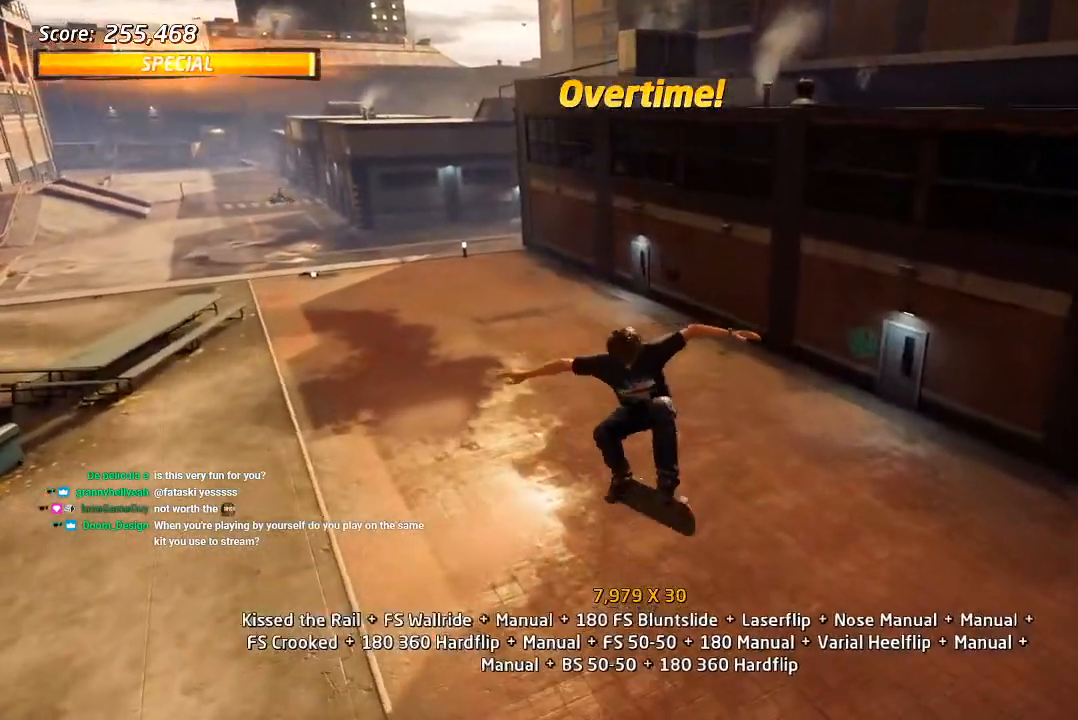
{"buttons": ["CROSS", "R1", "DPAD_DOWN"], "left_stick": "center", "right_stick": "center", "events": [[200, "DPAD_DOWN", "down"], [250, "L1", "up"], [283, "DPAD_DOWN", "up"], [367, "DPAD_UP", "down"], [433, "DPAD_UP", "up"], [467, "DPAD_DOWN", "down"], [500, "R1", "down"]]}
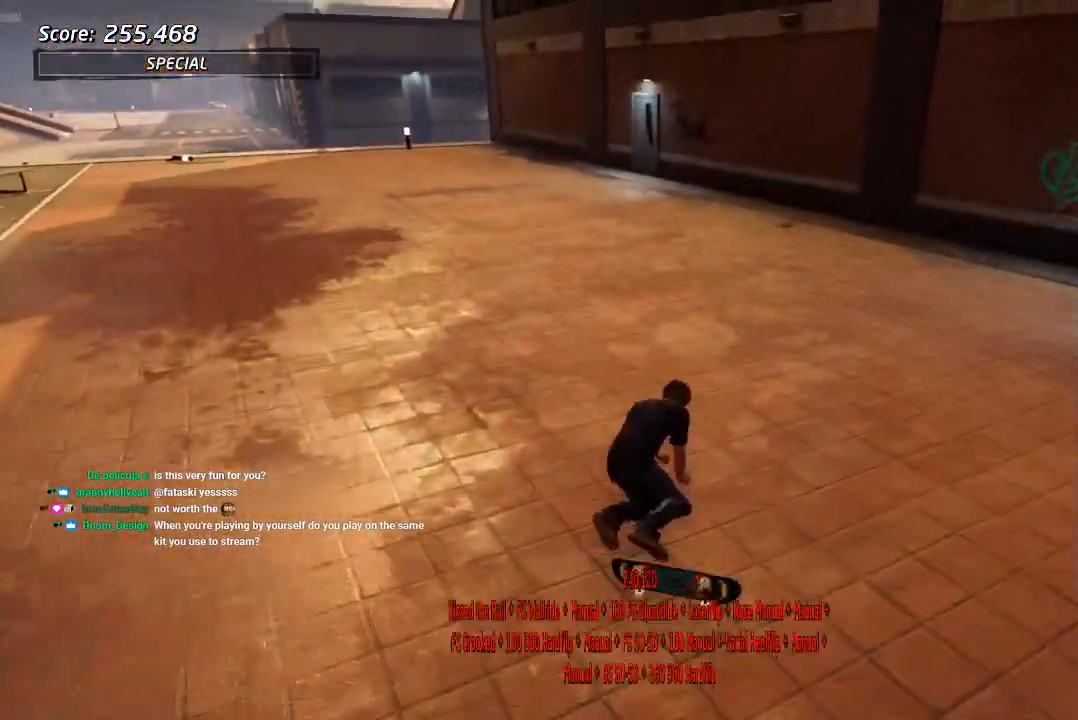
{"buttons": ["SQUARE", "R1"], "left_stick": "center", "right_stick": "center", "events": [[50, "DPAD_DOWN", "up"], [50, "DPAD_UP", "down"], [150, "DPAD_UP", "up"], [150, "R1", "up"], [367, "R1", "down"], [367, "SQUARE", "down"], [400, "CROSS", "up"]]}
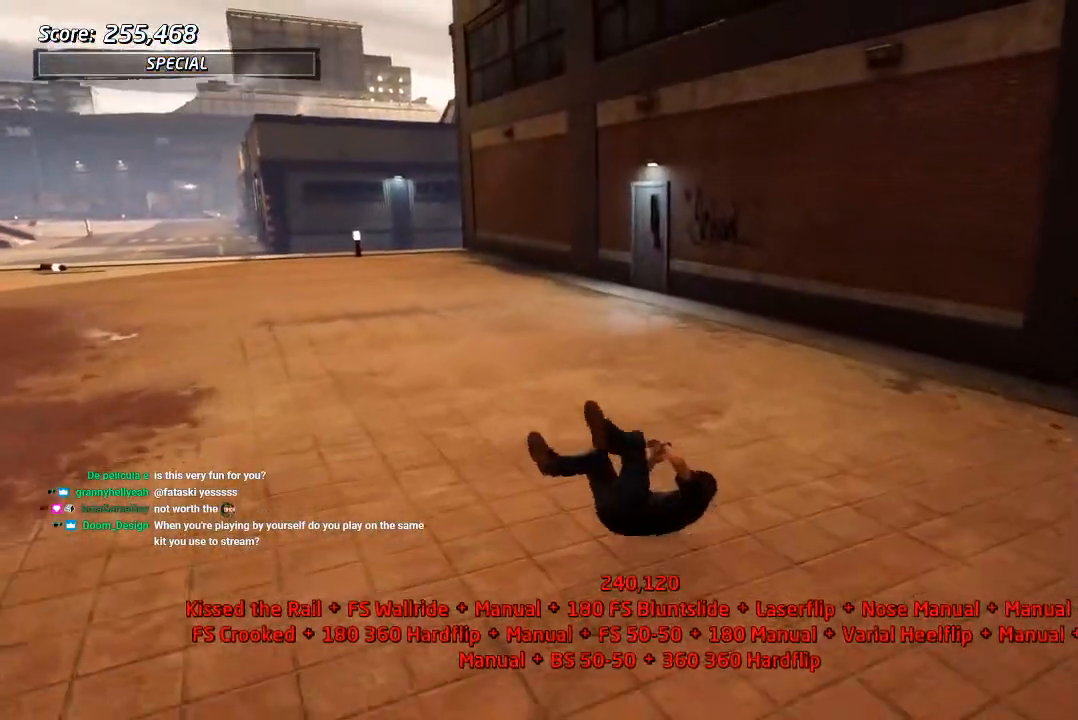
{"buttons": ["CROSS", "R1", "R2"], "left_stick": "center", "right_stick": "center", "events": [[17, "CROSS", "down"], [50, "SQUARE", "up"], [83, "R1", "up"], [133, "R2", "down"], [200, "R1", "down"], [300, "R2", "up"], [317, "R1", "up"], [367, "R2", "down"], [433, "R1", "down"]]}
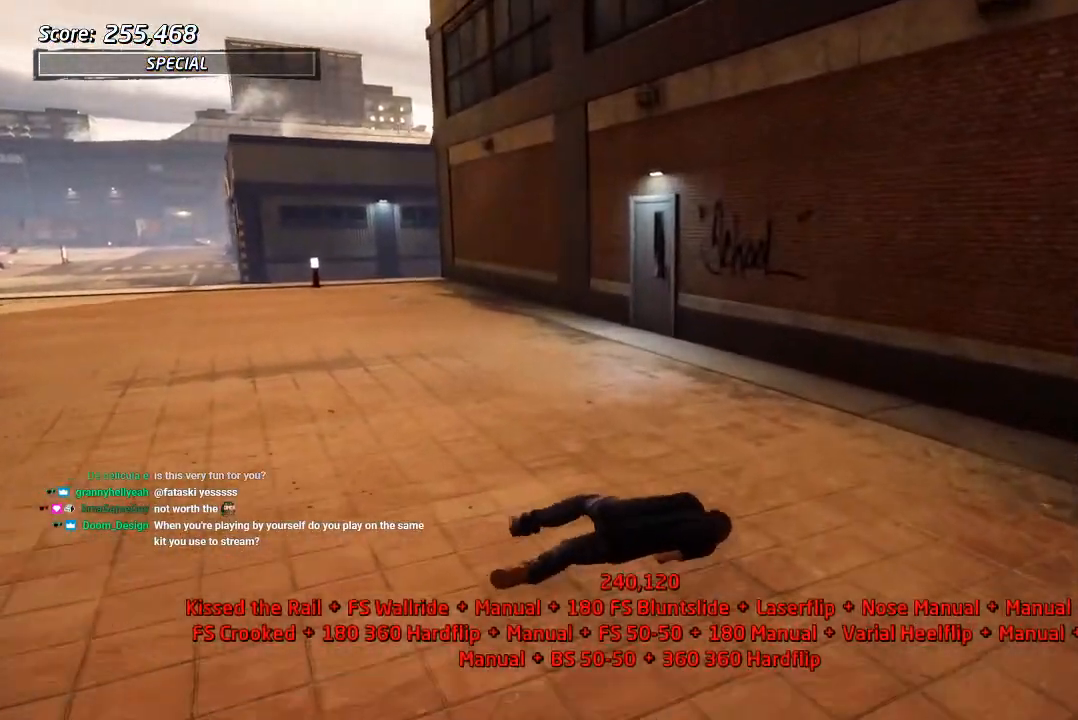
{"buttons": ["CROSS"], "left_stick": "center", "right_stick": "center", "events": [[33, "R2", "up"], [50, "R1", "up"], [100, "R2", "down"], [150, "R1", "down"], [233, "R2", "up"], [267, "R1", "up"], [317, "R2", "down"], [383, "R1", "down"], [467, "R2", "up"], [483, "R1", "up"]]}
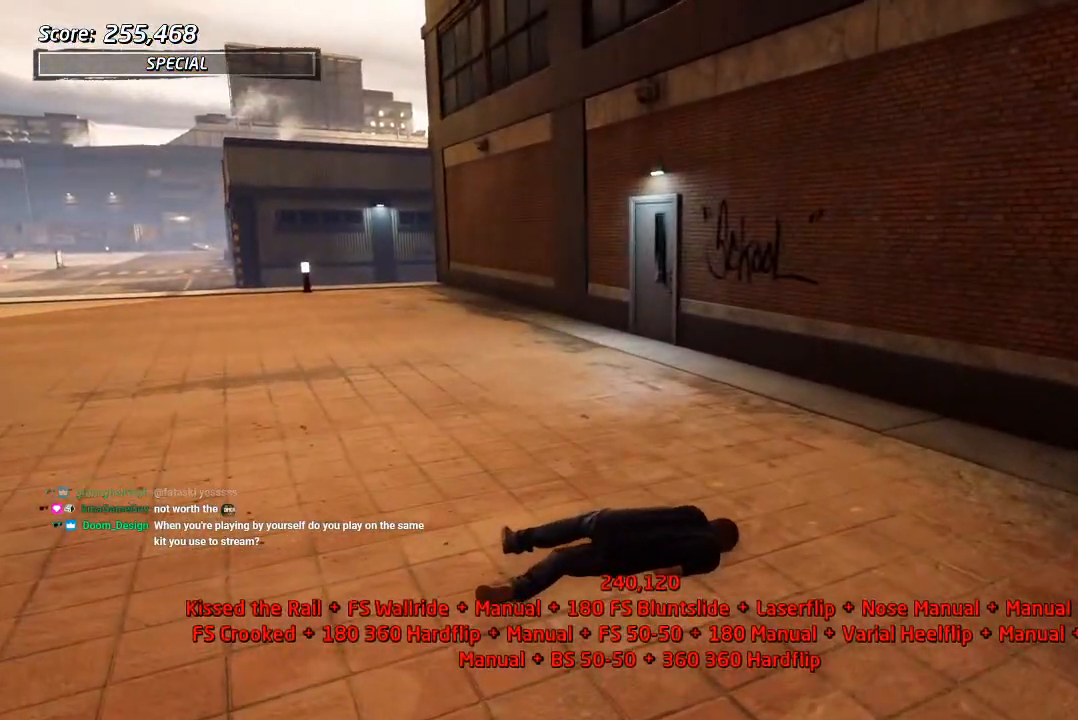
{"buttons": ["CROSS", "R1", "R2"], "left_stick": "center", "right_stick": "center", "events": [[50, "R2", "down"], [100, "R1", "down"], [183, "R1", "up"], [200, "R2", "up"], [250, "R2", "down"], [283, "R1", "down"], [383, "R1", "up"], [400, "R2", "up"], [450, "R2", "down"], [500, "R1", "down"]]}
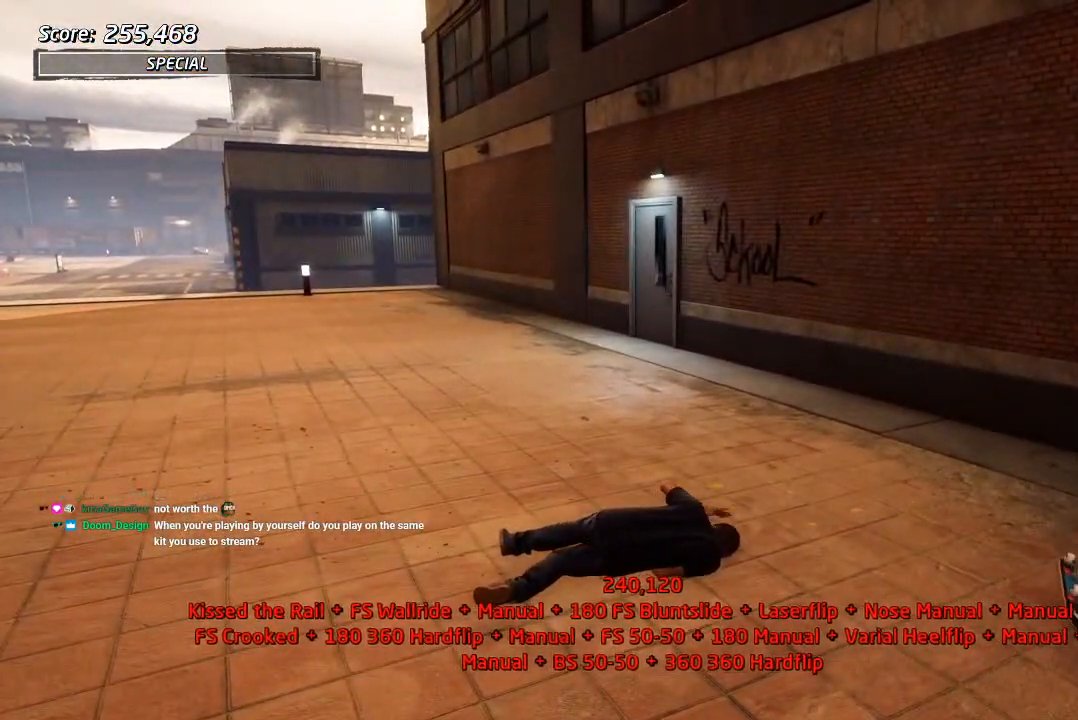
{"buttons": ["CROSS", "R1", "R2"], "left_stick": "center", "right_stick": "center", "events": [[117, "R1", "up"], [117, "R2", "up"], [183, "R2", "down"], [233, "R1", "down"], [333, "R2", "up"], [350, "R1", "up"], [400, "R2", "down"], [450, "R1", "down"]]}
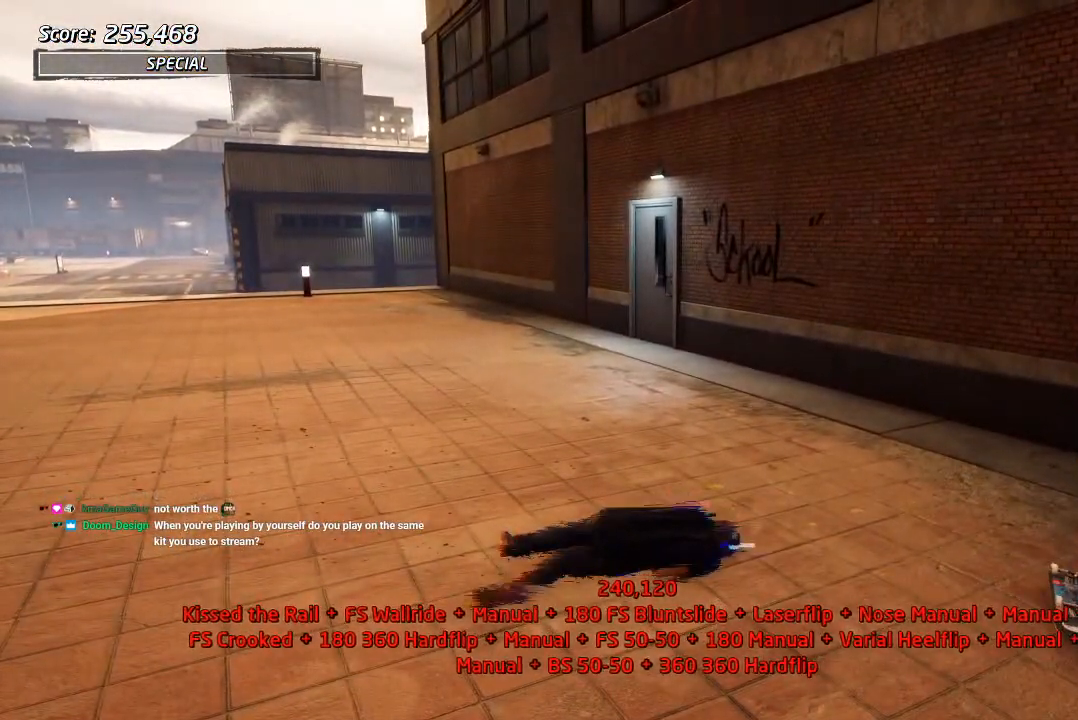
{"buttons": ["CROSS", "R1"], "left_stick": "center", "right_stick": "center", "events": [[33, "R2", "up"], [67, "R1", "up"], [133, "R2", "down"], [167, "R1", "down"], [283, "R2", "up"], [300, "R1", "up"], [367, "R2", "down"], [400, "R1", "down"], [500, "R2", "up"]]}
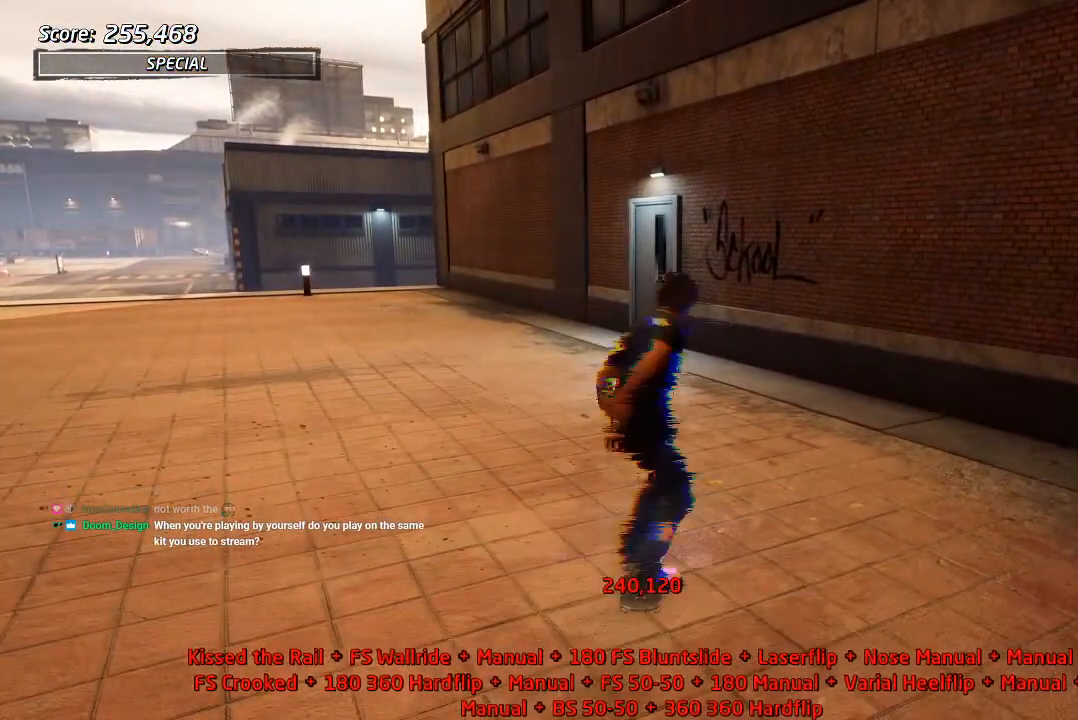
{"buttons": ["CROSS", "R1"], "left_stick": "center", "right_stick": "center", "events": [[17, "R1", "up"], [100, "R2", "down"], [117, "R1", "down"], [250, "R1", "up"], [250, "R2", "up"], [333, "R2", "down"], [367, "R1", "down"], [500, "R2", "up"]]}
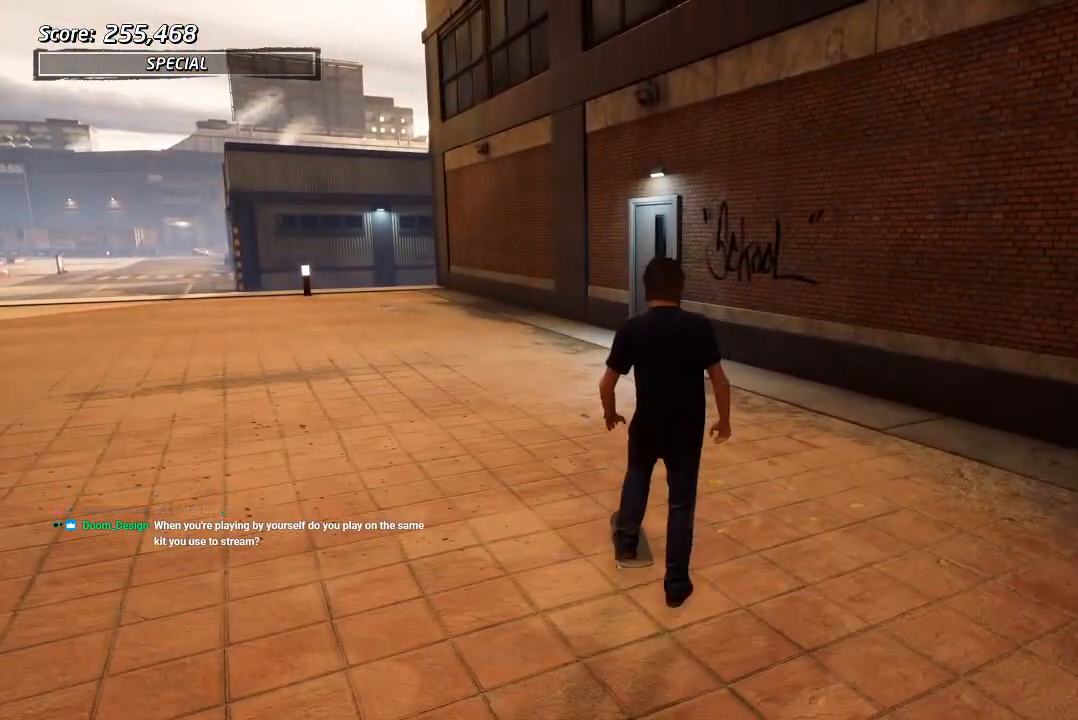
{"buttons": ["CROSS", "R2"], "left_stick": "center", "right_stick": "center", "events": [[17, "R1", "up"], [150, "R2", "down"], [200, "R1", "down"], [367, "R1", "up"]]}
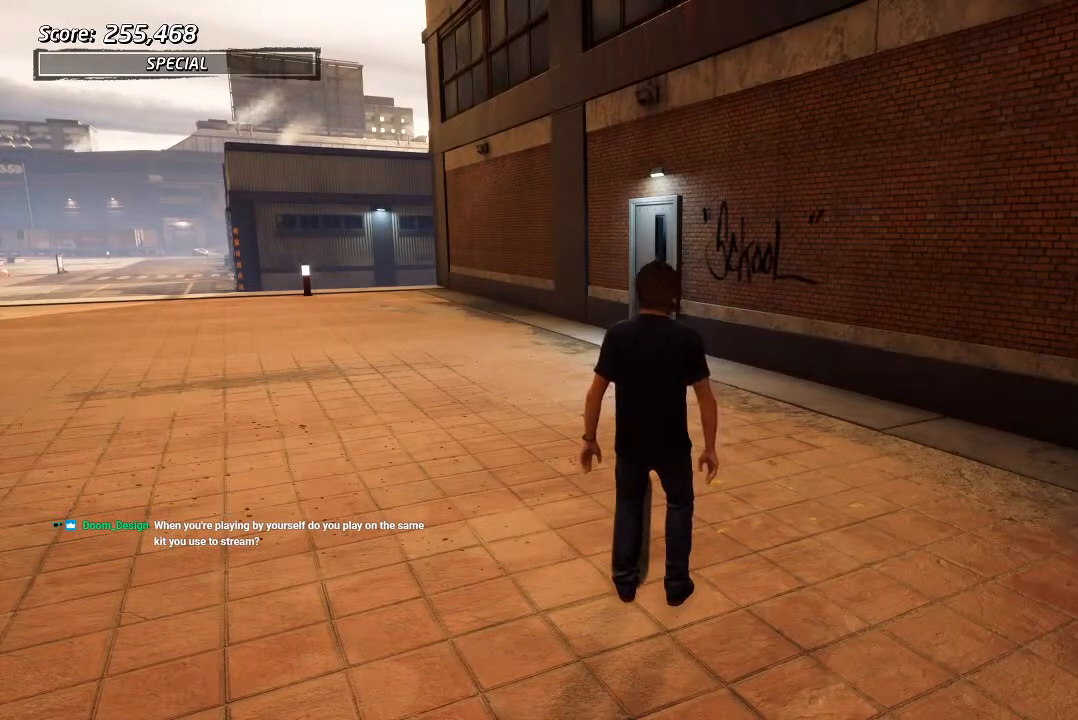
{"buttons": ["CROSS"], "left_stick": "center", "right_stick": "center", "events": [[267, "R2", "up"]]}
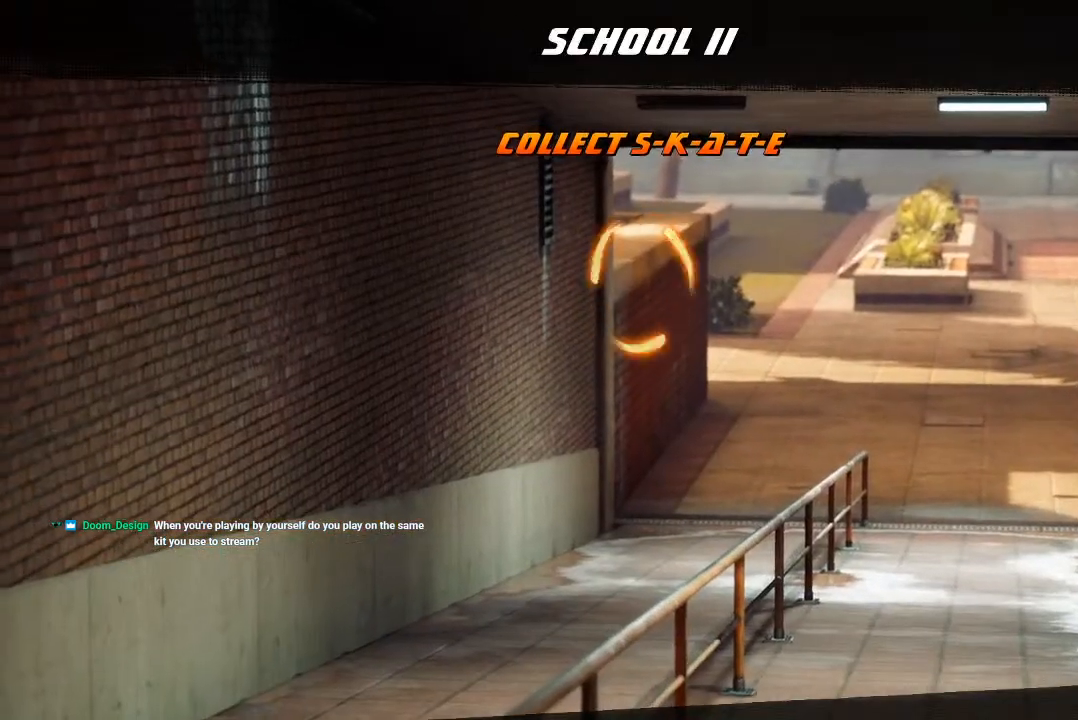
{"buttons": ["CROSS"], "left_stick": "center", "right_stick": "center", "events": [[300, "CROSS", "up"], [383, "CROSS", "down"]]}
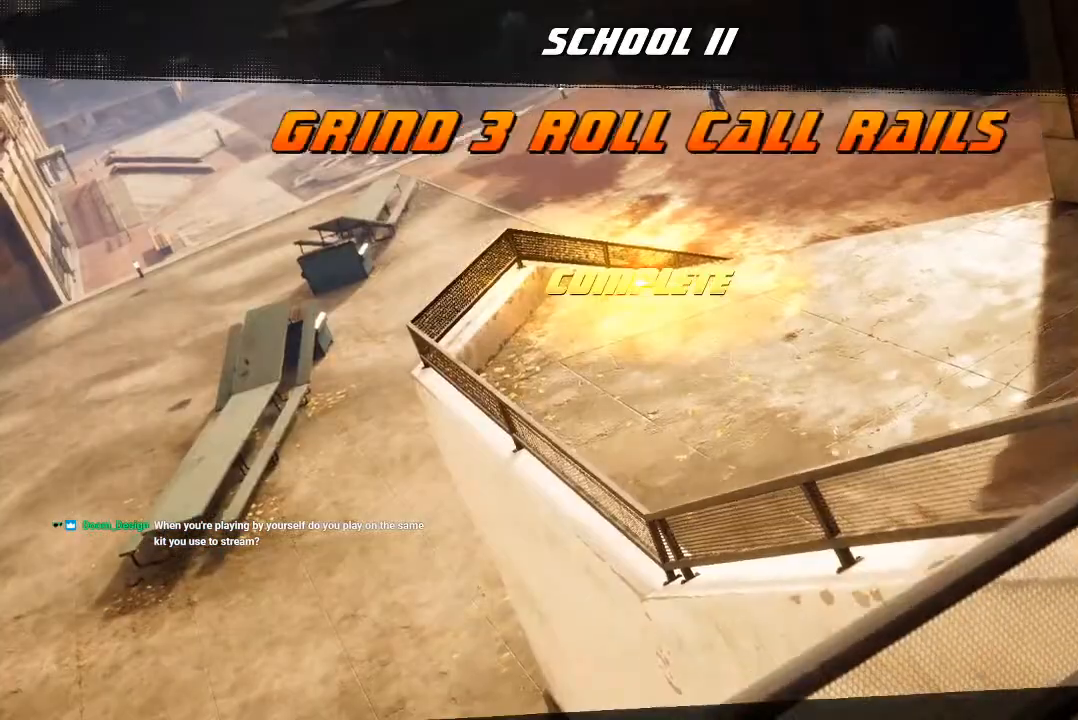
{"buttons": ["CROSS"], "left_stick": "center", "right_stick": "center", "events": [[17, "CROSS", "up"], [117, "CROSS", "down"], [367, "CROSS", "up"], [433, "CROSS", "down"]]}
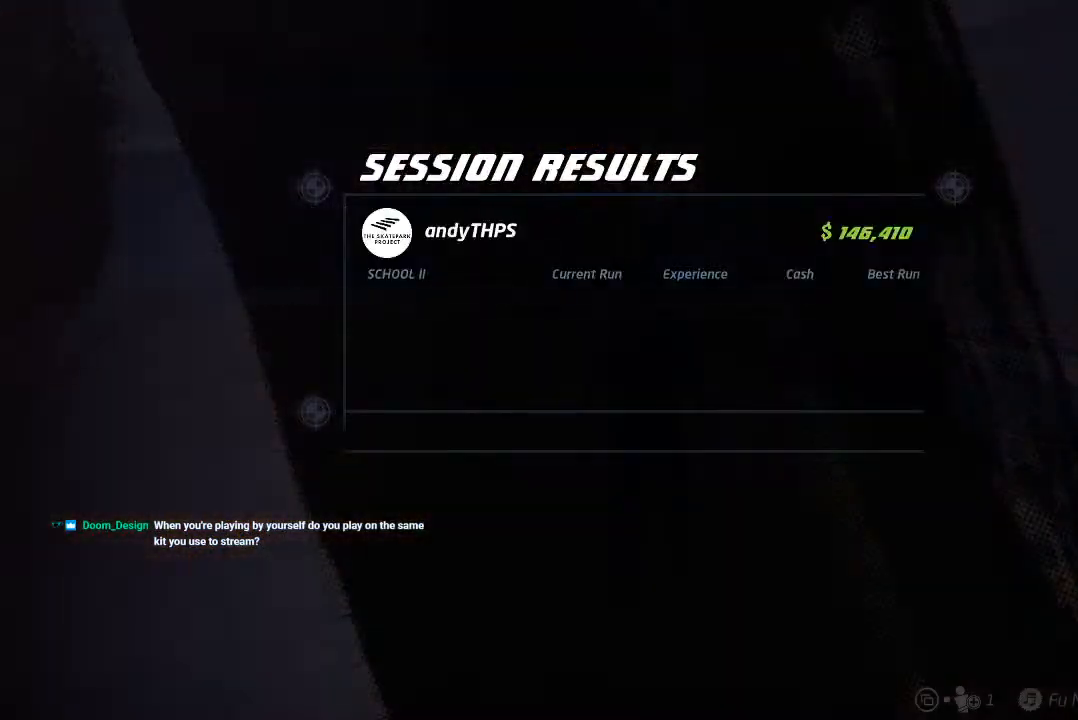
{"buttons": ["CROSS"], "left_stick": "center", "right_stick": "center", "events": [[50, "CROSS", "up"], [100, "CROSS", "down"], [200, "CROSS", "up"], [267, "CROSS", "down"], [367, "CROSS", "up"], [433, "CROSS", "down"]]}
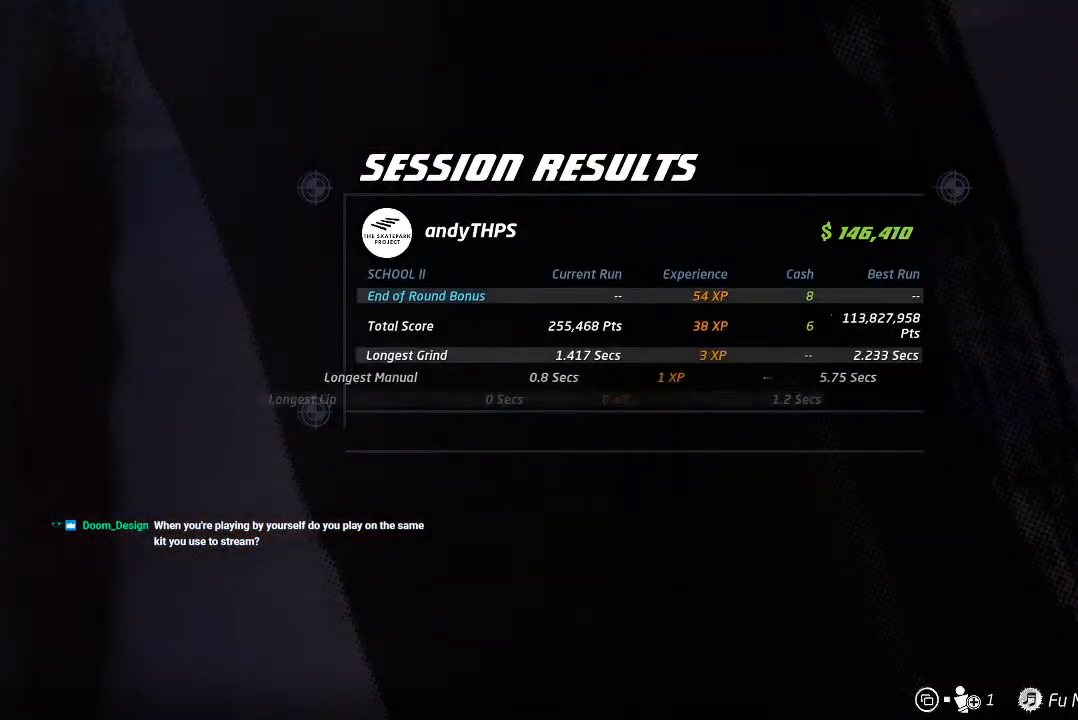
{"buttons": [], "left_stick": "center", "right_stick": "center", "events": [[17, "CROSS", "up"], [100, "CROSS", "down"], [167, "CROSS", "up"]]}
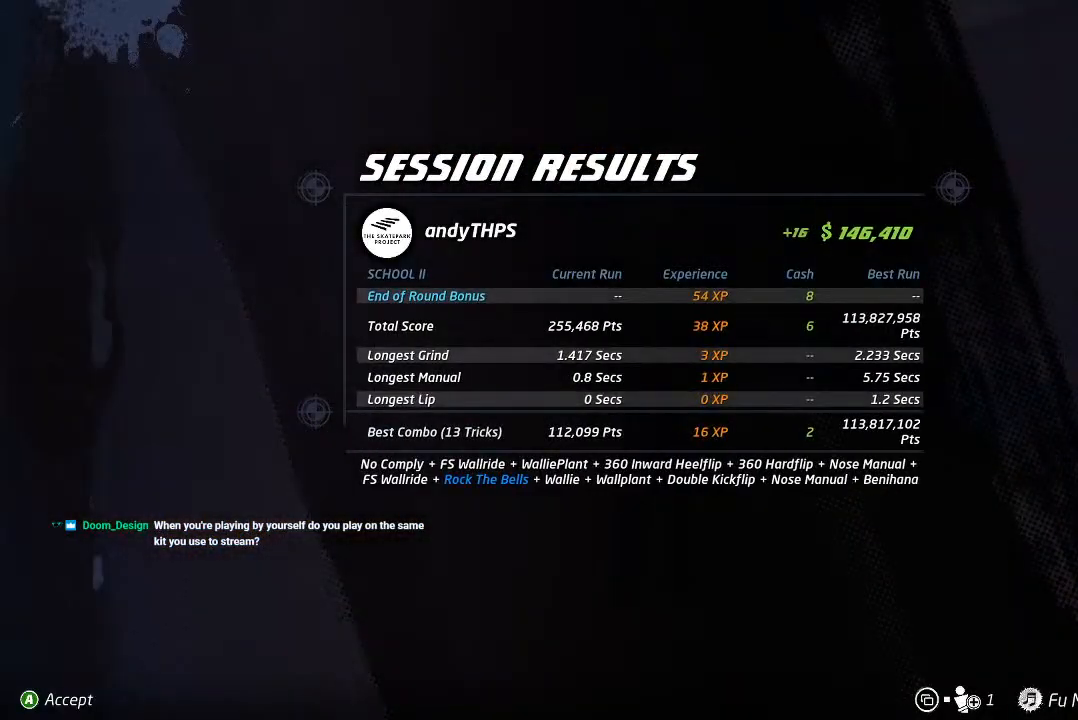
{"buttons": [], "left_stick": "center", "right_stick": "center", "events": [[333, "CROSS", "down"], [467, "CROSS", "up"]]}
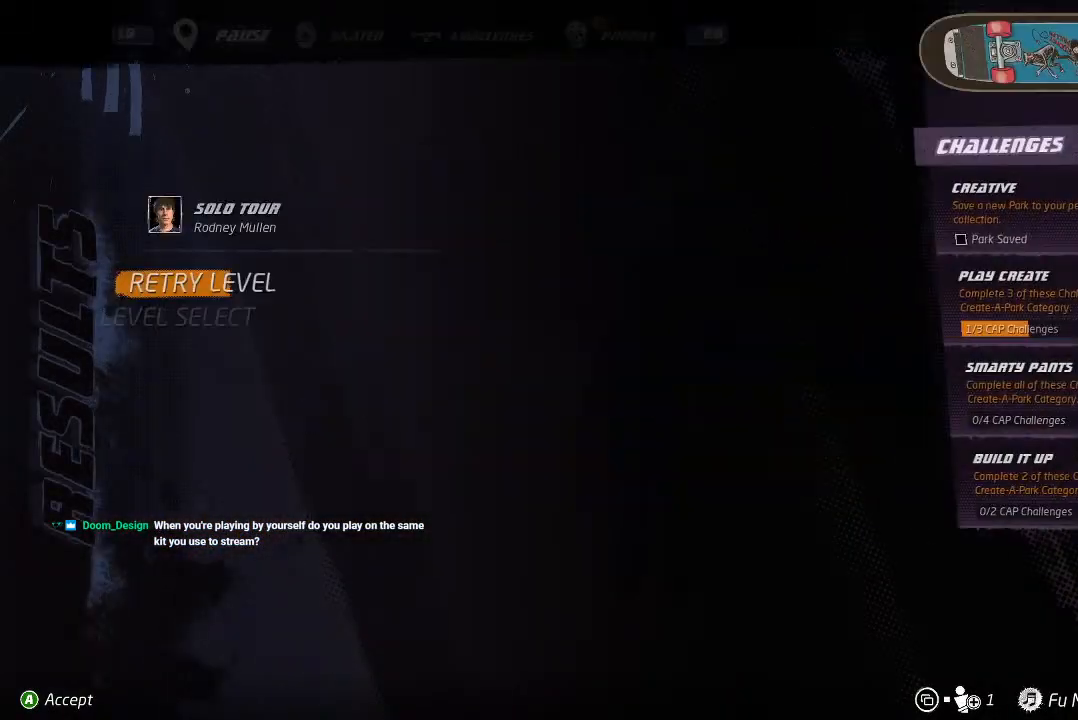
{"buttons": [], "left_stick": "center", "right_stick": "center", "events": []}
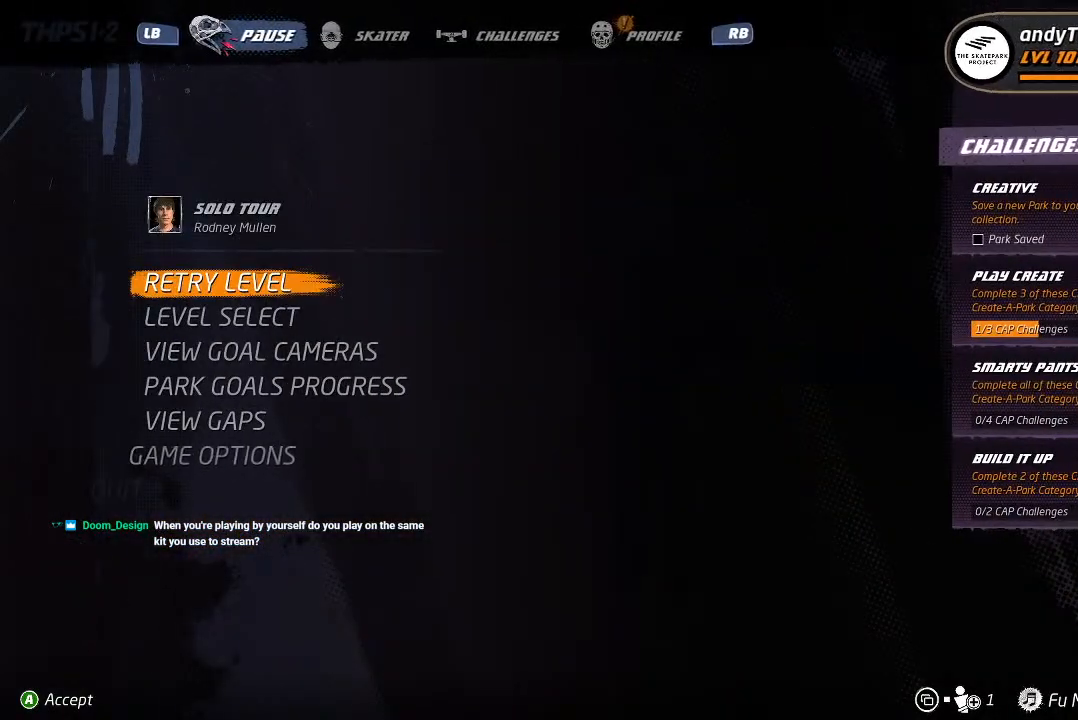
{"buttons": [], "left_stick": "center", "right_stick": "center", "events": []}
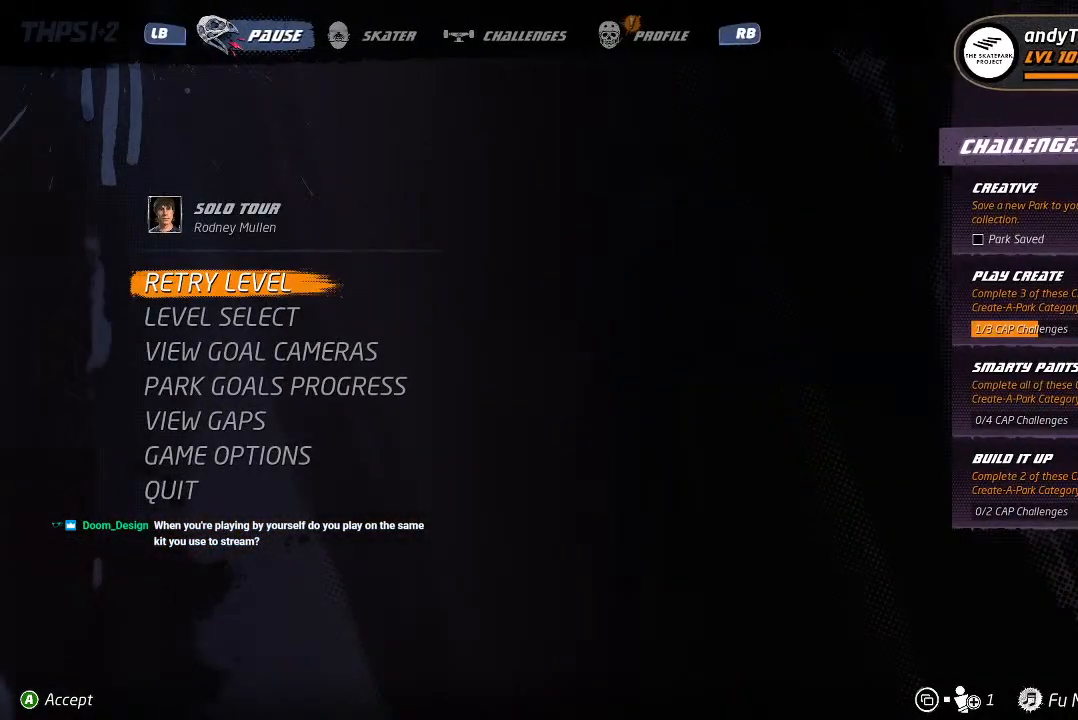
{"buttons": [], "left_stick": "center", "right_stick": "center", "events": []}
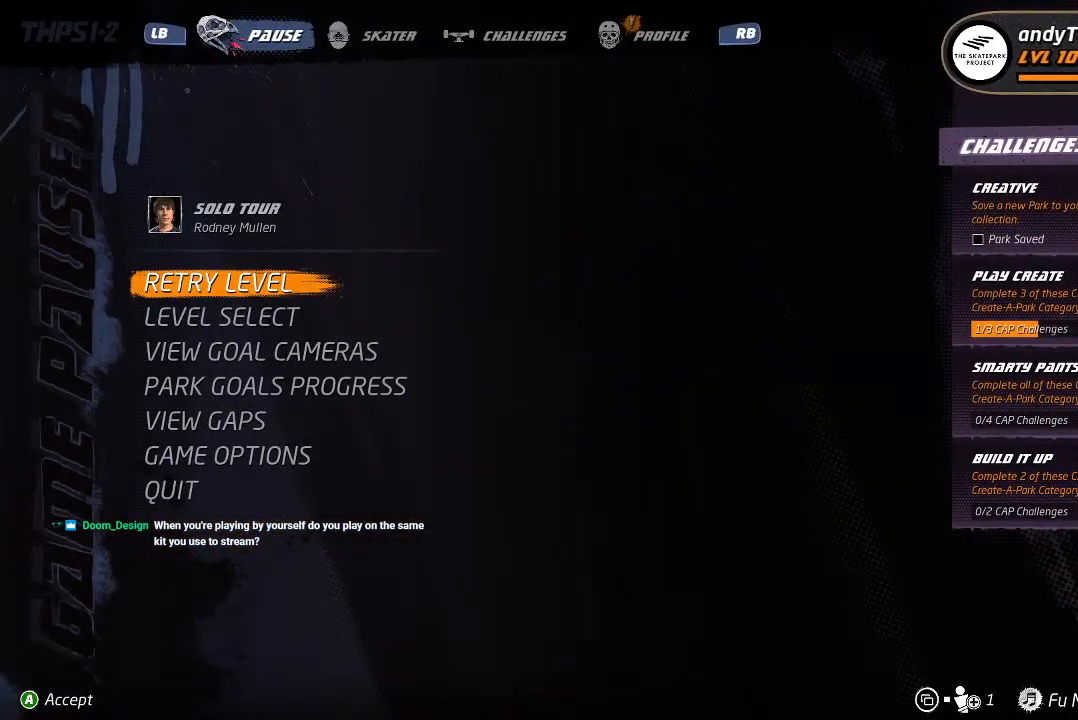
{"buttons": [], "left_stick": "center", "right_stick": "center", "events": []}
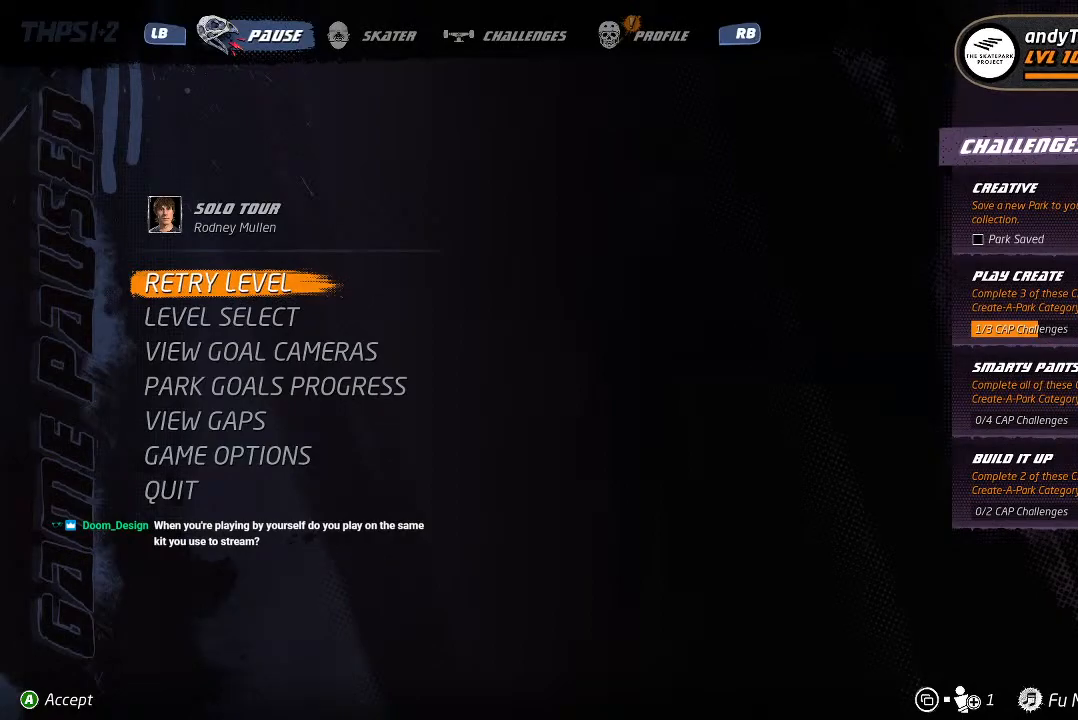
{"buttons": [], "left_stick": "center", "right_stick": "center", "events": []}
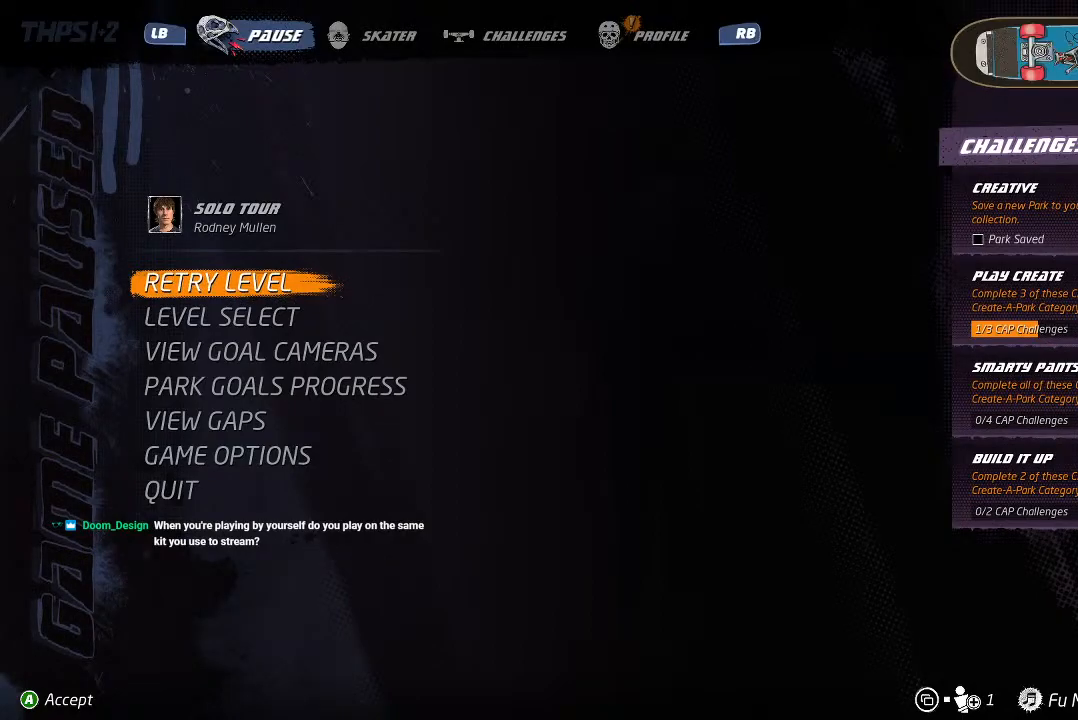
{"buttons": [], "left_stick": "center", "right_stick": "center", "events": []}
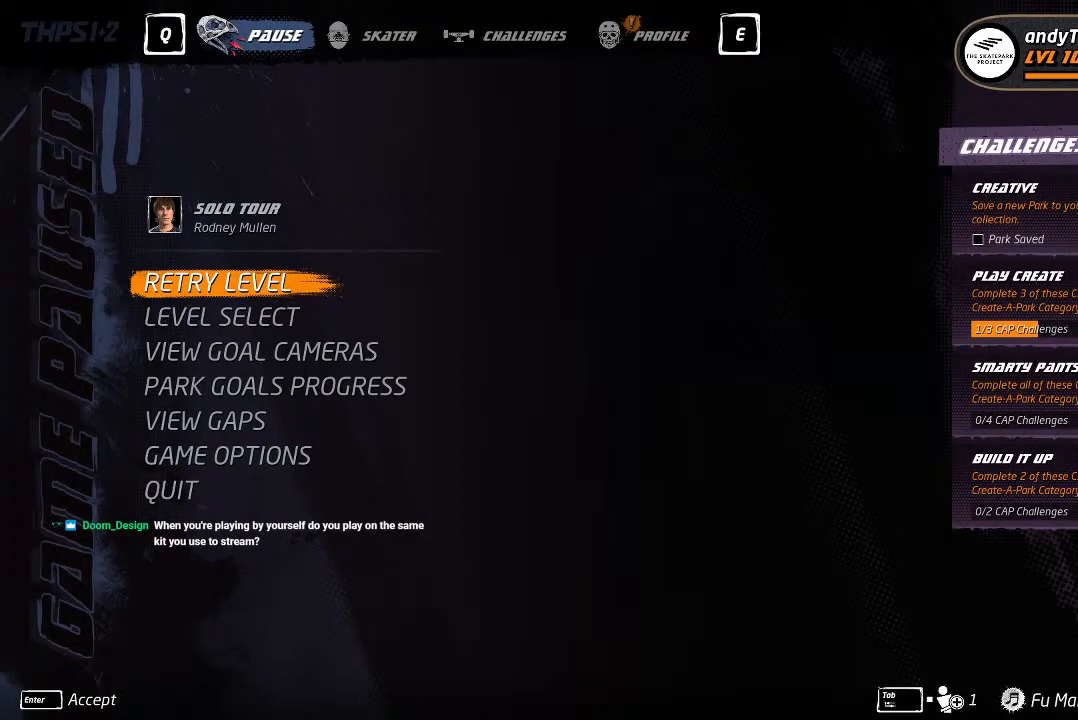
{"buttons": [], "left_stick": "center", "right_stick": "center", "events": [[17, "CROSS", "down"], [167, "CROSS", "up"]]}
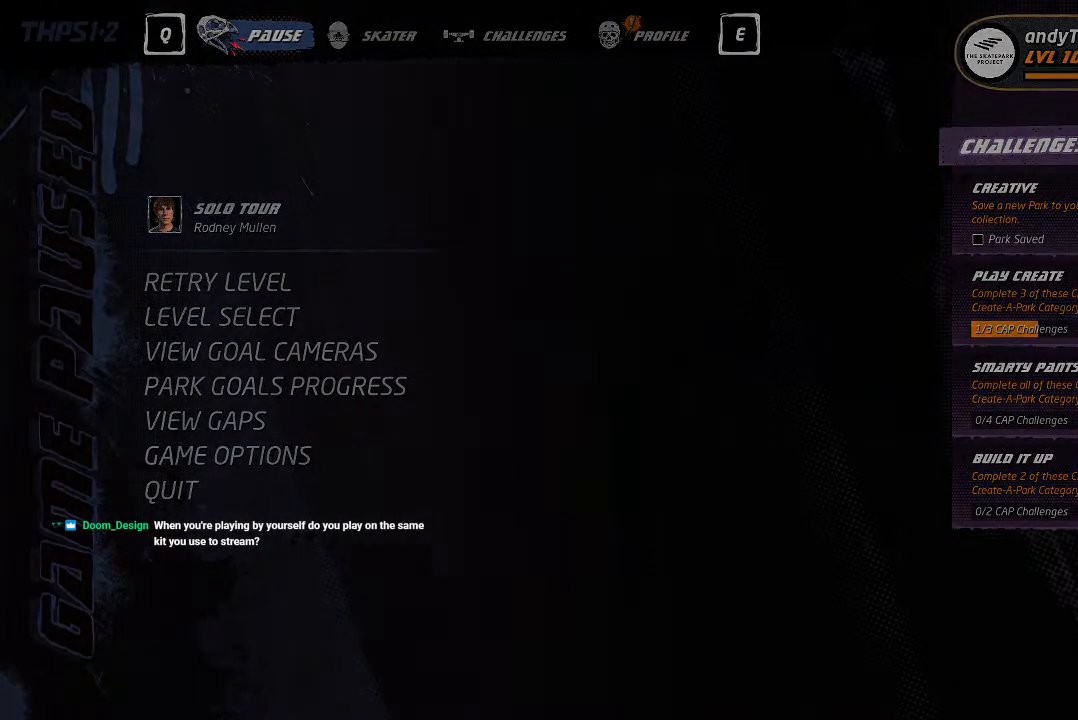
{"buttons": [], "left_stick": "center", "right_stick": "center", "events": []}
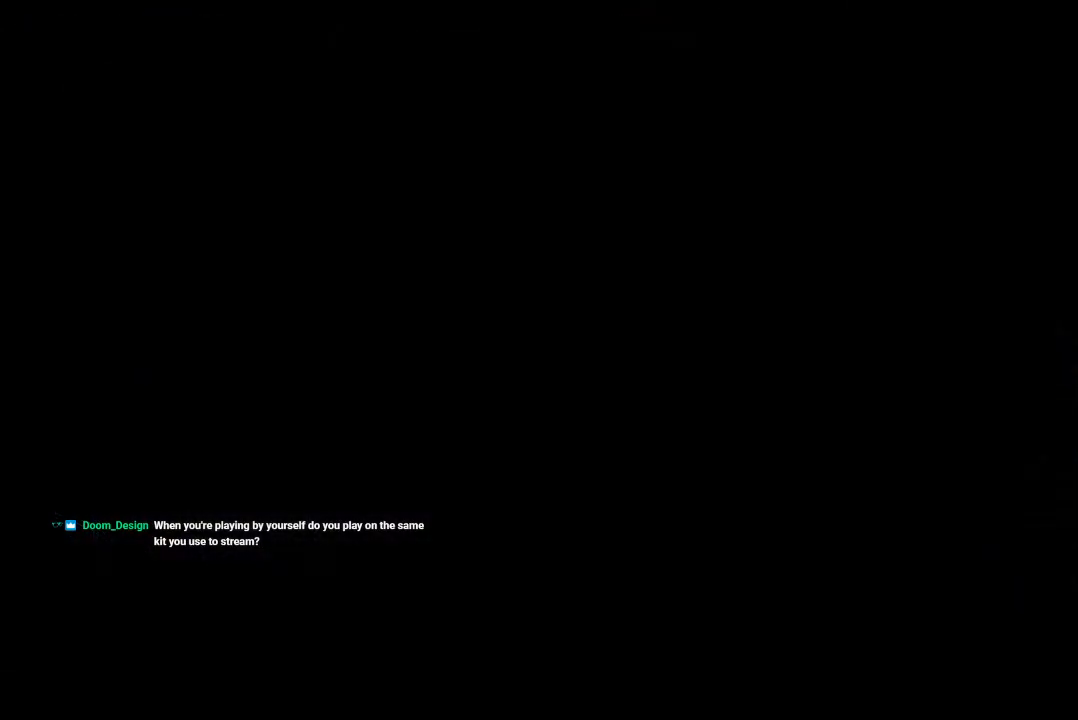
{"buttons": [], "left_stick": "center", "right_stick": "center", "events": []}
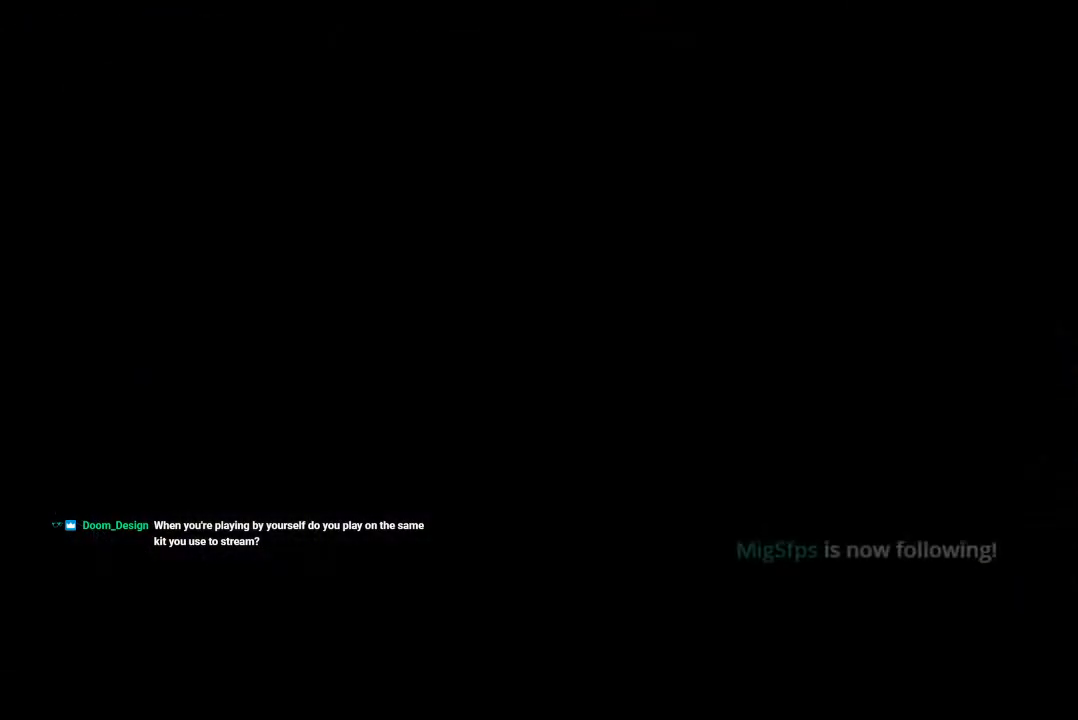
{"buttons": [], "left_stick": "center", "right_stick": "center", "events": []}